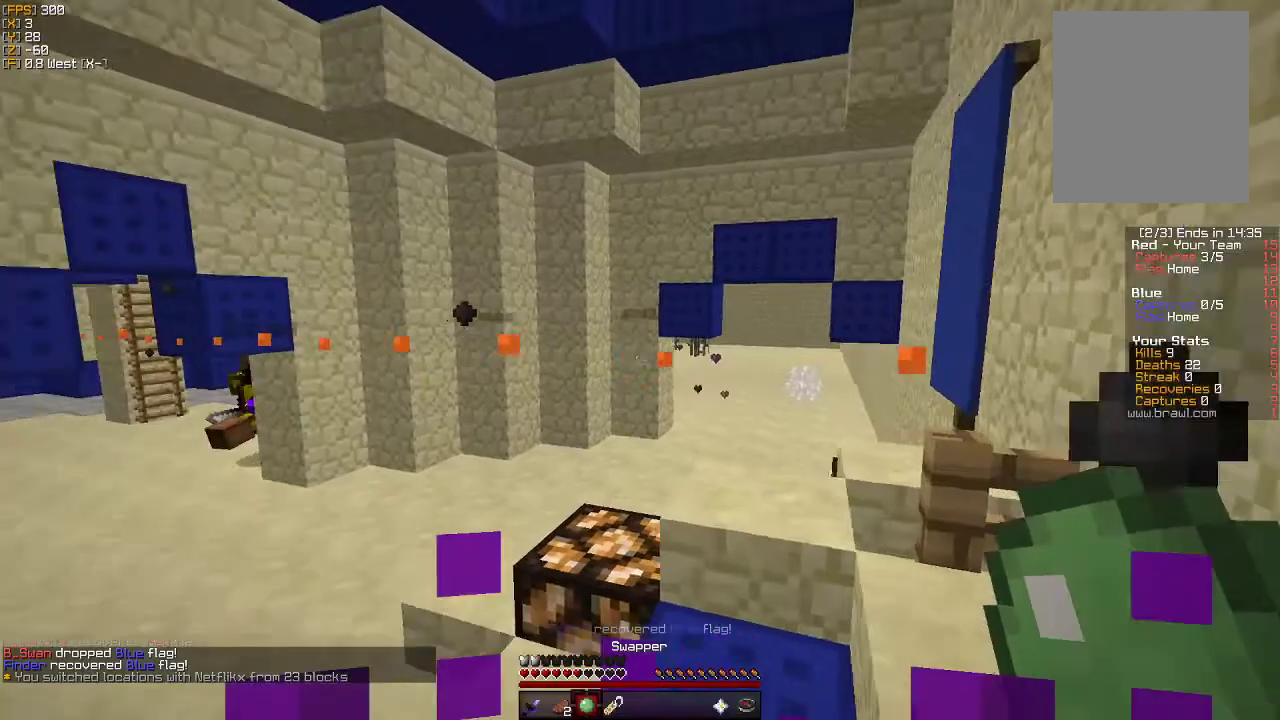
Gameplay with keyboard and mouse; each line is a JSON object with the keys and mouse buttons held at the frame after it. "events" lists presses ("down") and releases ("up") of "a", "d", "s", "w", "mouse_left" and "mouse_right" between this image and that frame as [ms after this image, input, new state], when the widget could be followed in between. "mouse_left", "mouse_right" = the "left", "right" buttons of the "mouse" list. No other keys are recorded. Fast repeated clicks can show as one long hold. Mouse movement is not recorded.
{"keys": ["w"], "mouse": [], "events": [[133, "w", "down"], [366, "a", "up"]]}
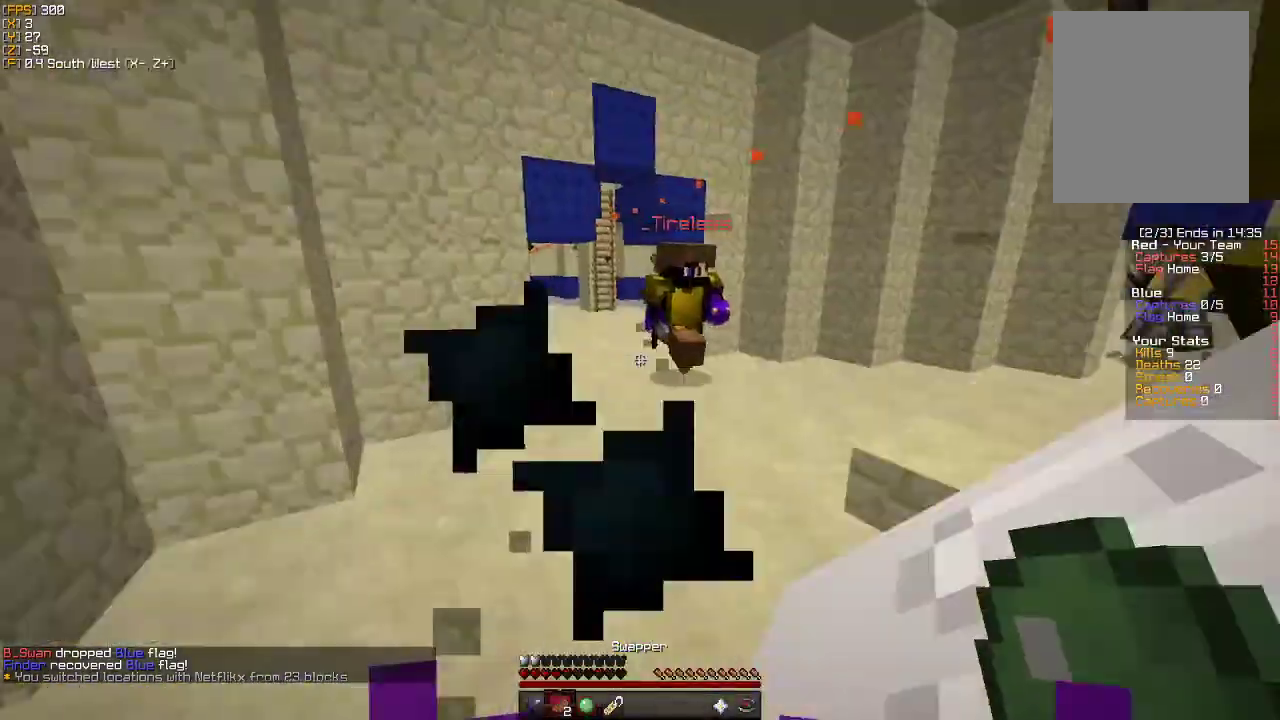
{"keys": ["w"], "mouse": ["left"], "events": [[83, "mouse_right", "down"], [133, "mouse_left", "down"], [183, "mouse_right", "up"], [250, "mouse_left", "up"], [283, "mouse_left", "down"], [416, "mouse_left", "up"], [500, "mouse_left", "down"]]}
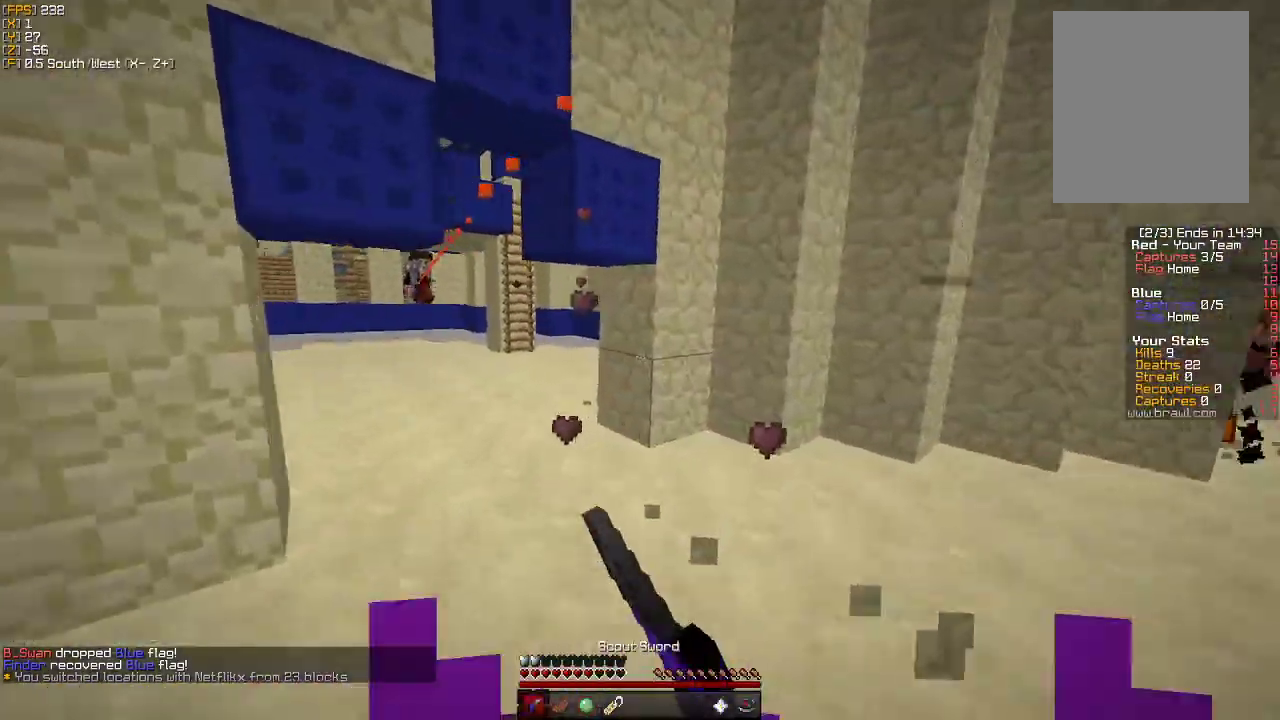
{"keys": ["w"], "mouse": [], "events": [[100, "mouse_left", "up"], [366, "a", "down"], [483, "a", "up"]]}
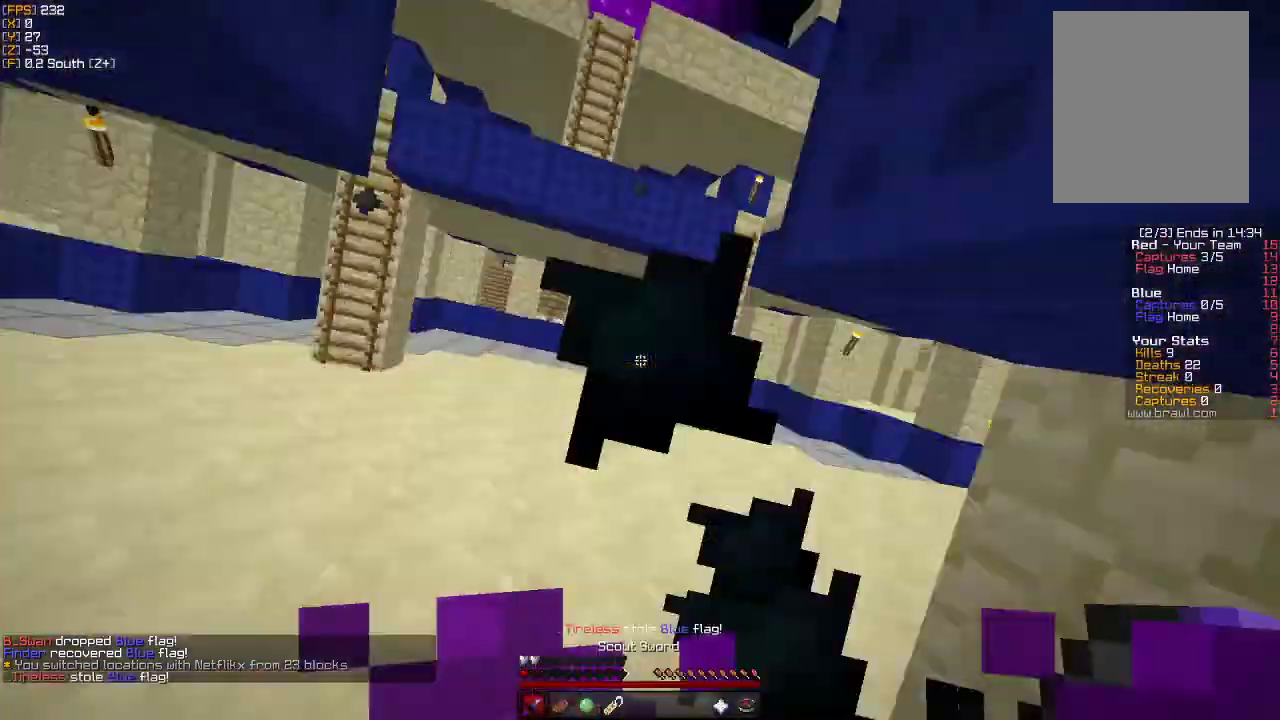
{"keys": ["w"], "mouse": [], "events": [[200, "d", "down"], [283, "d", "up"]]}
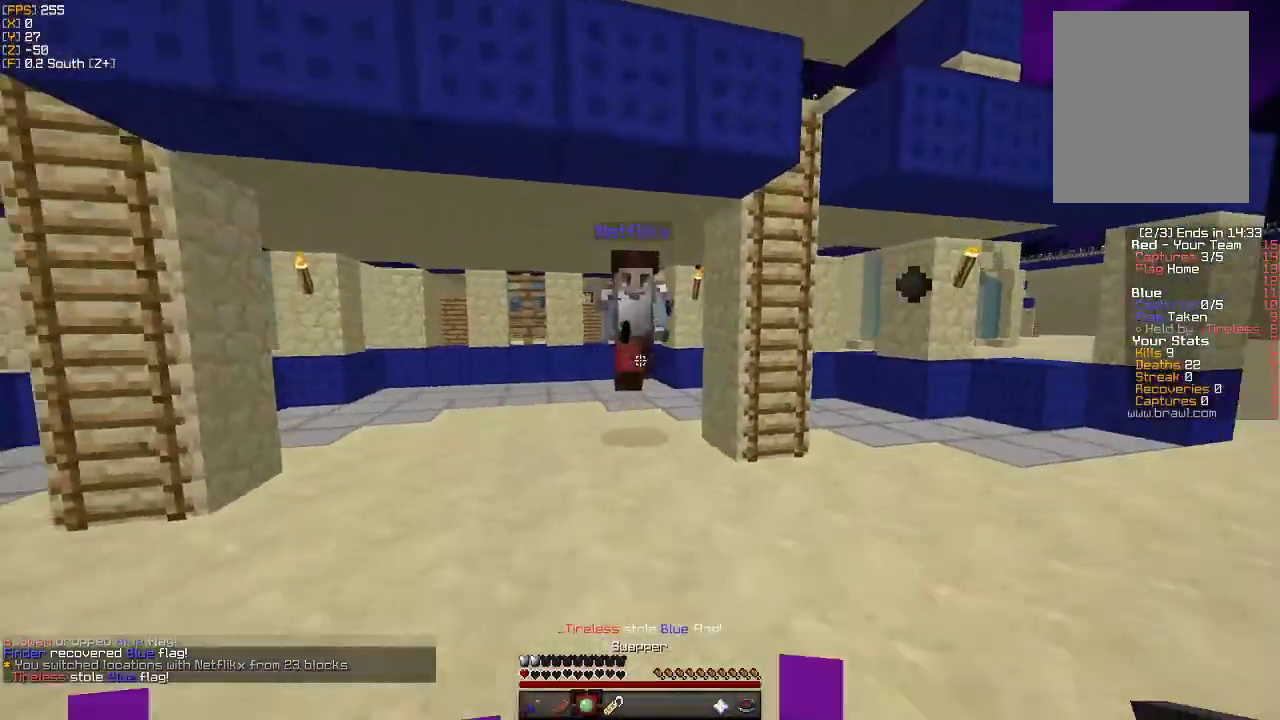
{"keys": [], "mouse": ["left"], "events": [[233, "mouse_right", "down"], [266, "mouse_left", "down"], [283, "w", "up"], [350, "mouse_right", "up"], [400, "mouse_left", "up"], [450, "mouse_left", "down"]]}
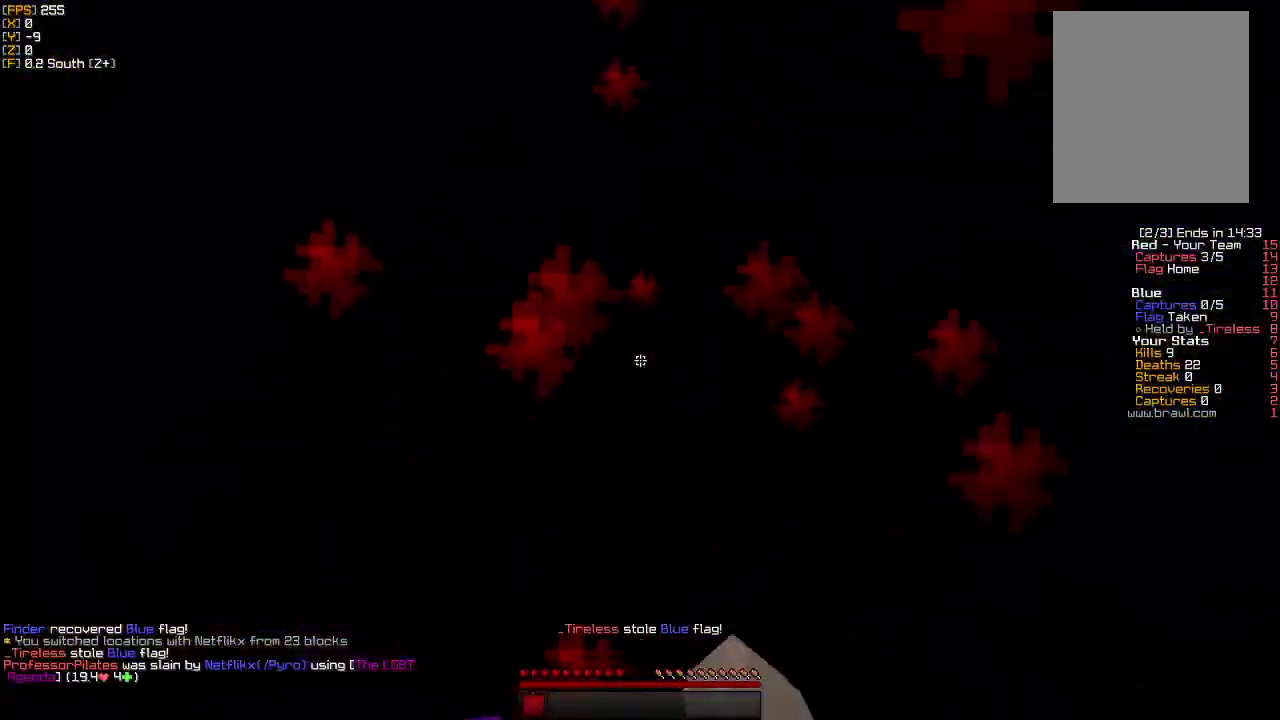
{"keys": ["w"], "mouse": [], "events": [[33, "s", "down"], [50, "mouse_left", "up"], [116, "mouse_left", "down"], [166, "d", "down"], [183, "s", "up"], [216, "mouse_left", "up"], [283, "w", "down"], [300, "d", "up"]]}
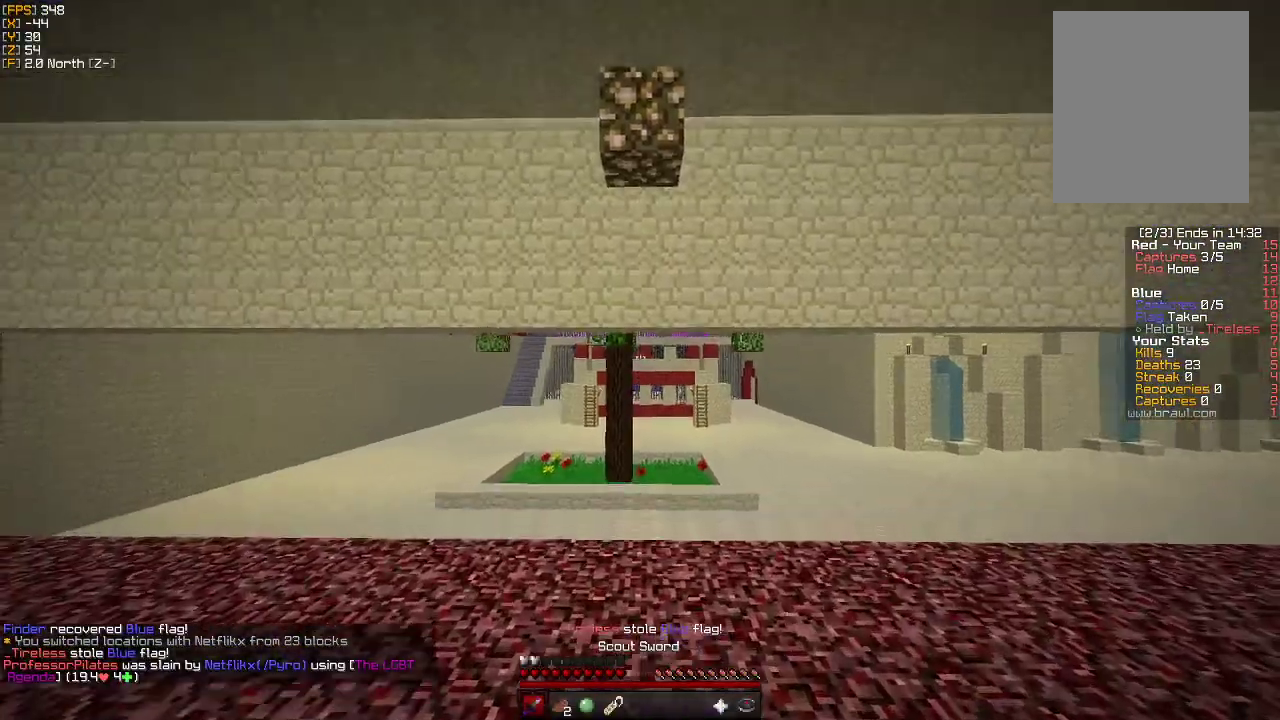
{"keys": ["w"], "mouse": [], "events": []}
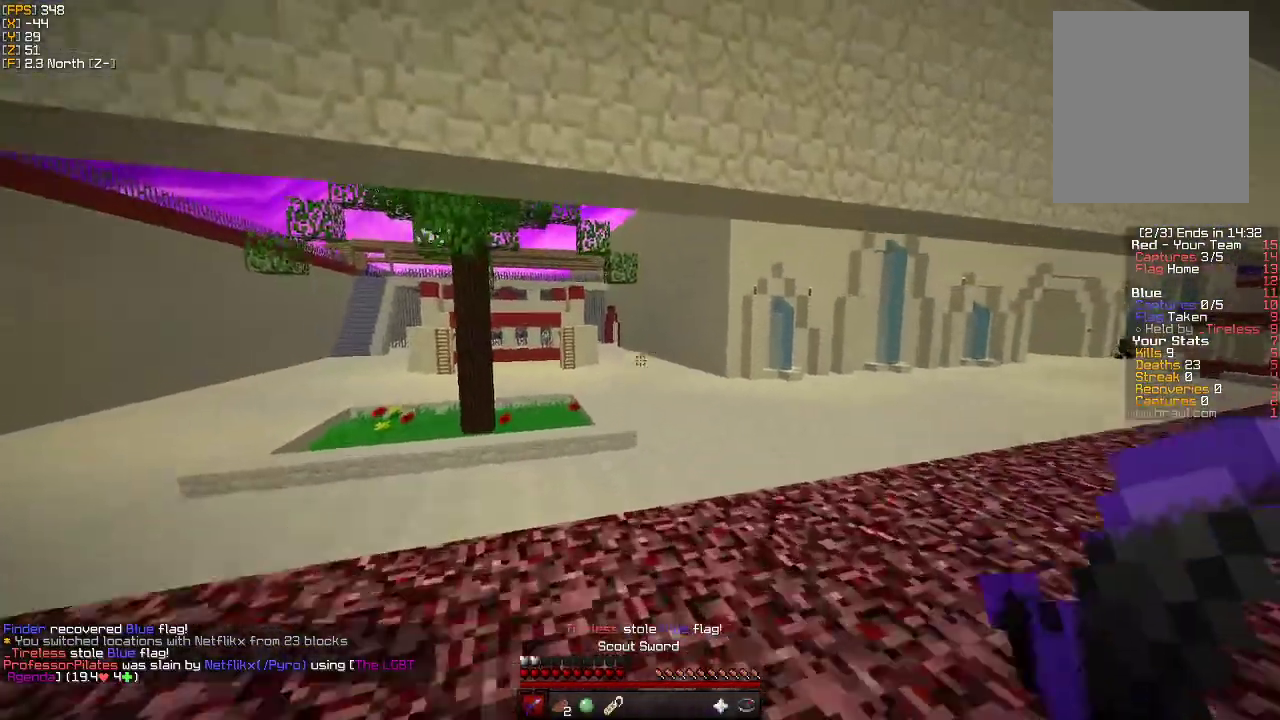
{"keys": ["w"], "mouse": [], "events": []}
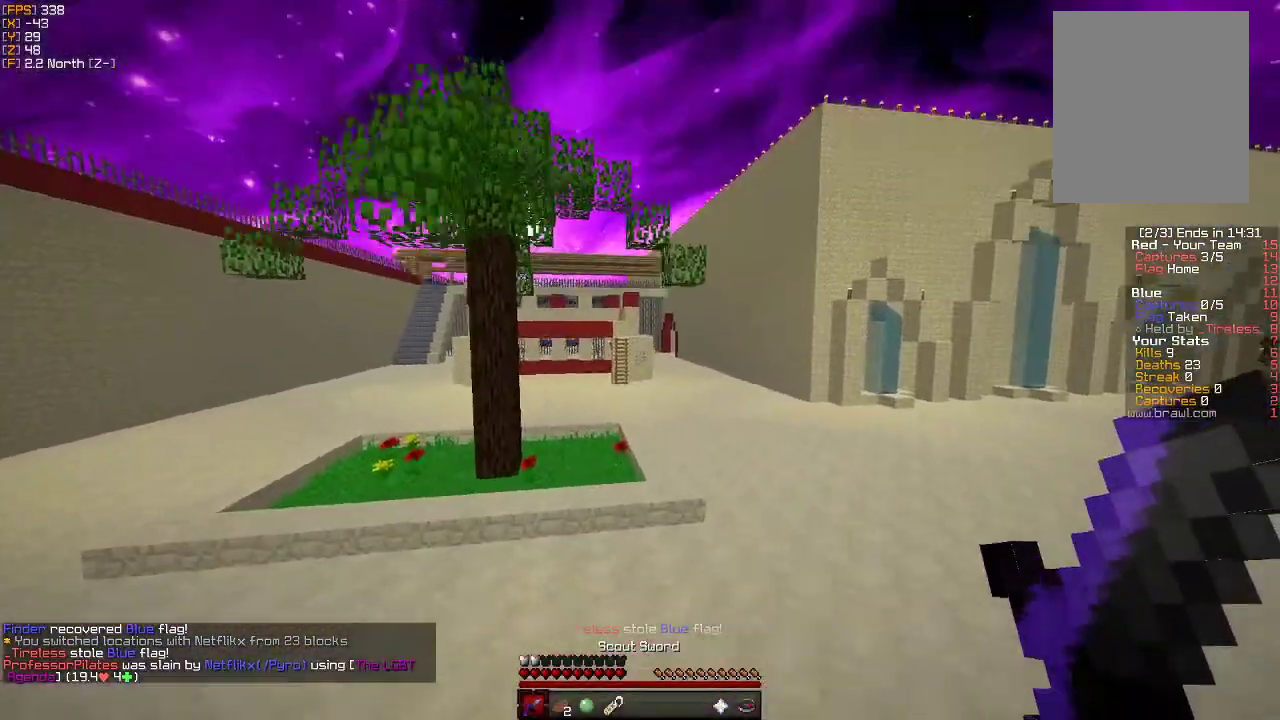
{"keys": ["w"], "mouse": [], "events": []}
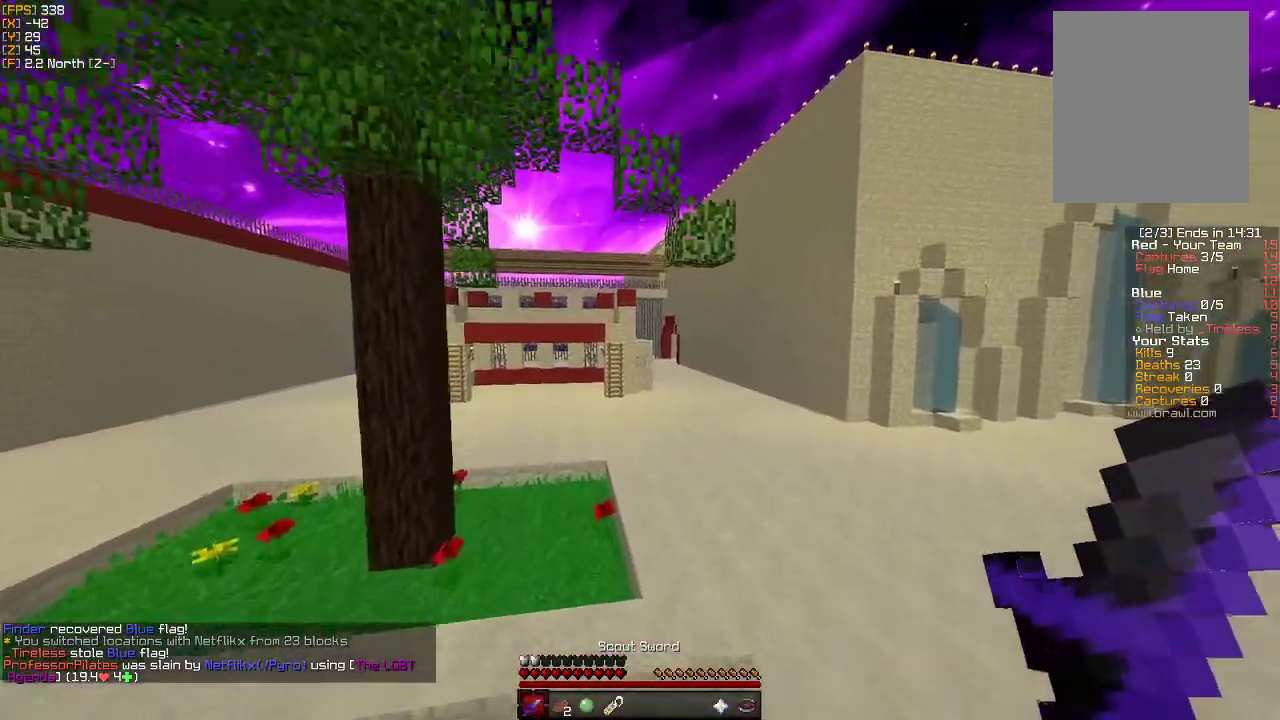
{"keys": ["w"], "mouse": [], "events": []}
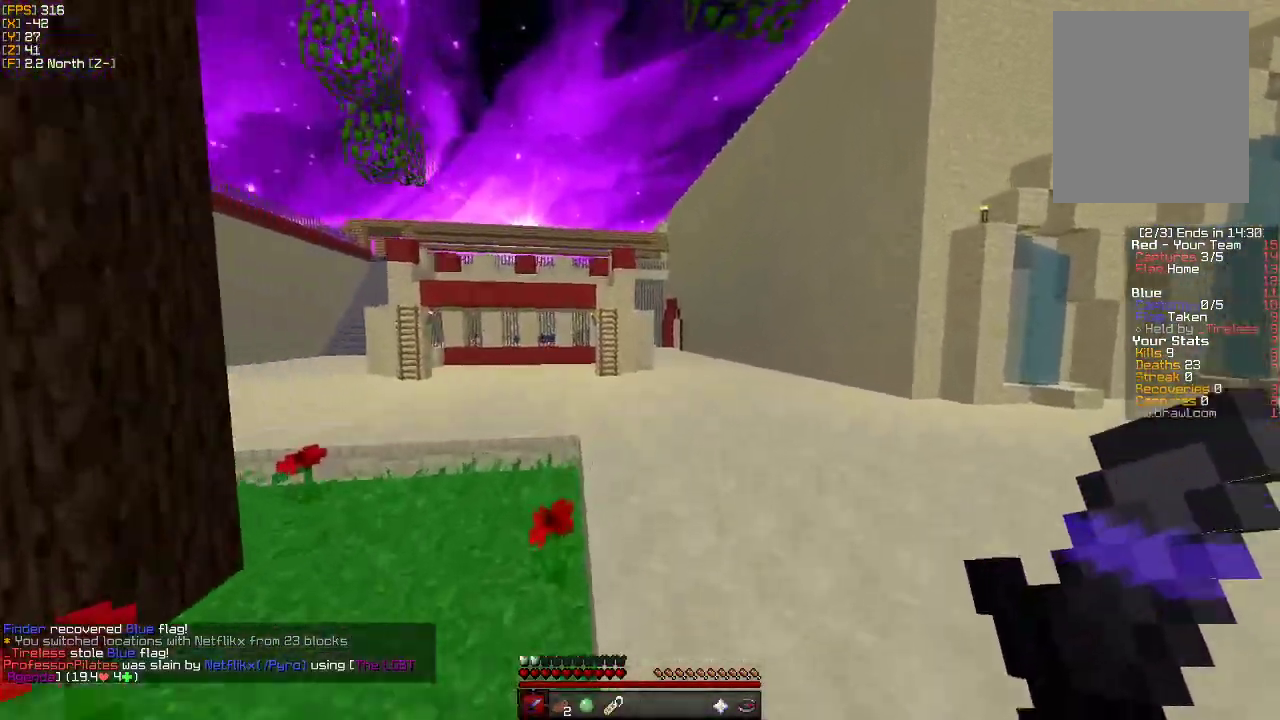
{"keys": ["w"], "mouse": [], "events": []}
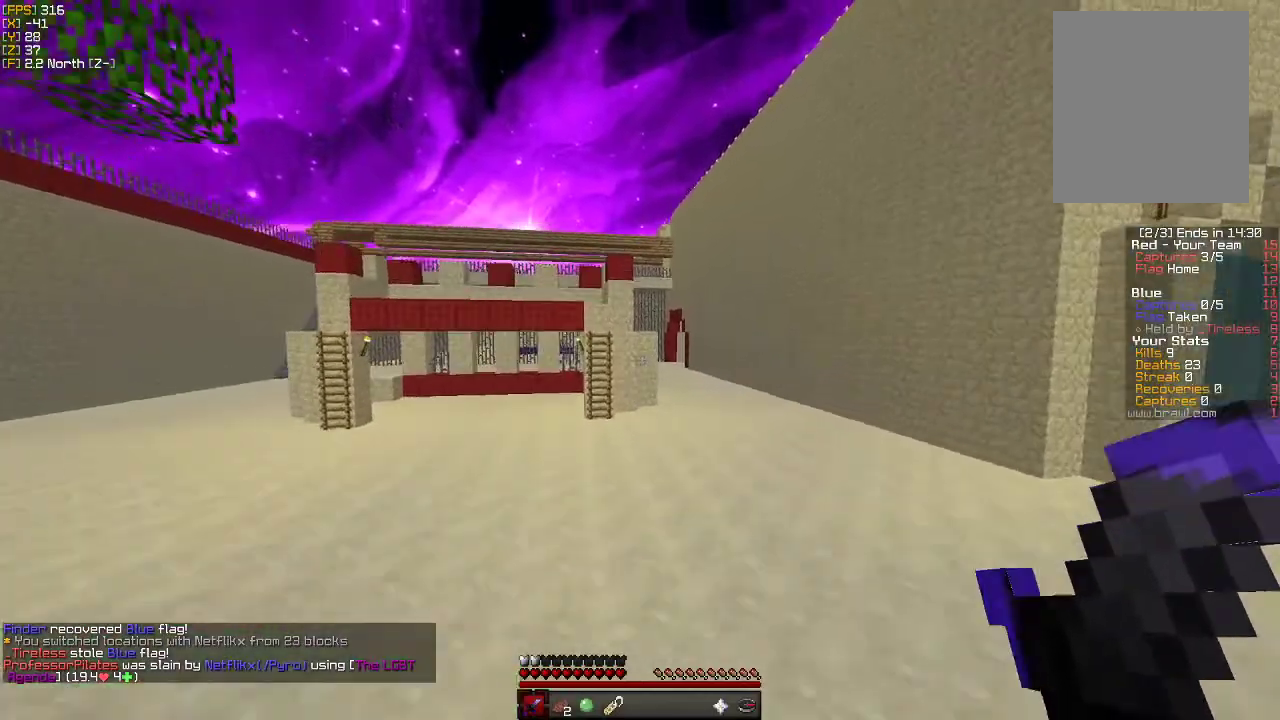
{"keys": ["d", "w"], "mouse": [], "events": [[200, "d", "down"]]}
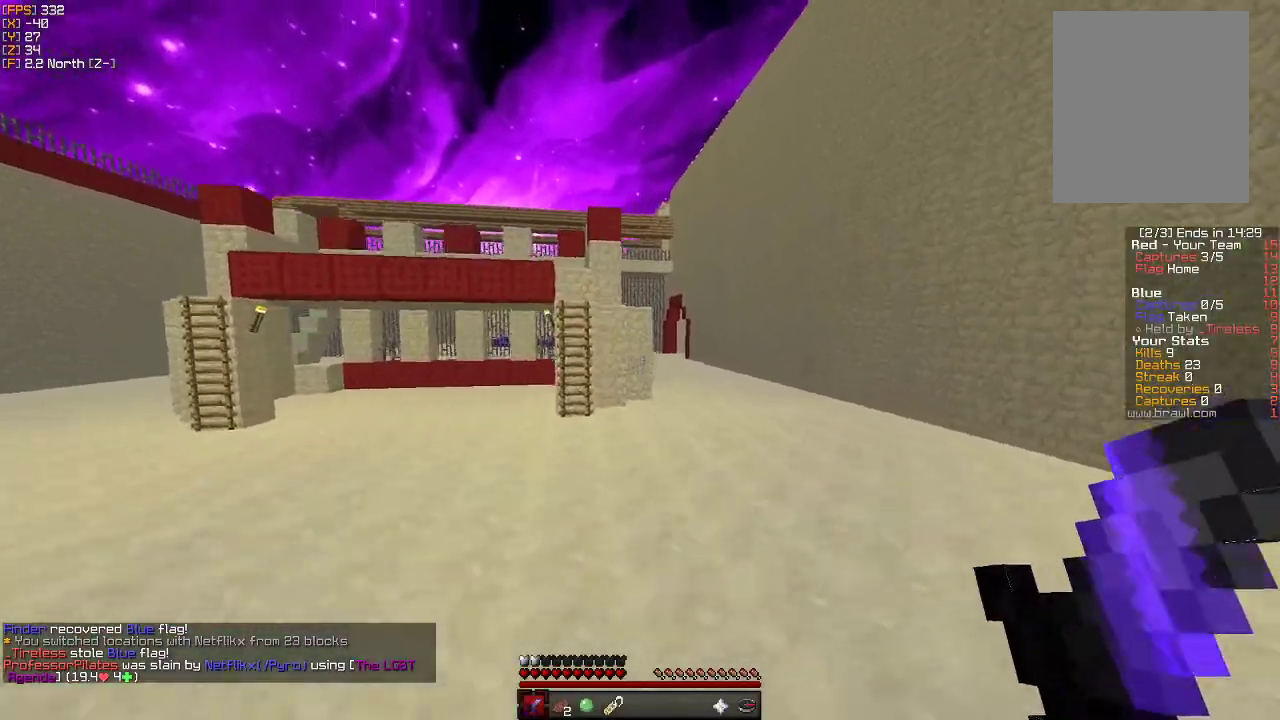
{"keys": ["a", "w"], "mouse": [], "events": [[16, "d", "up"], [100, "a", "down"]]}
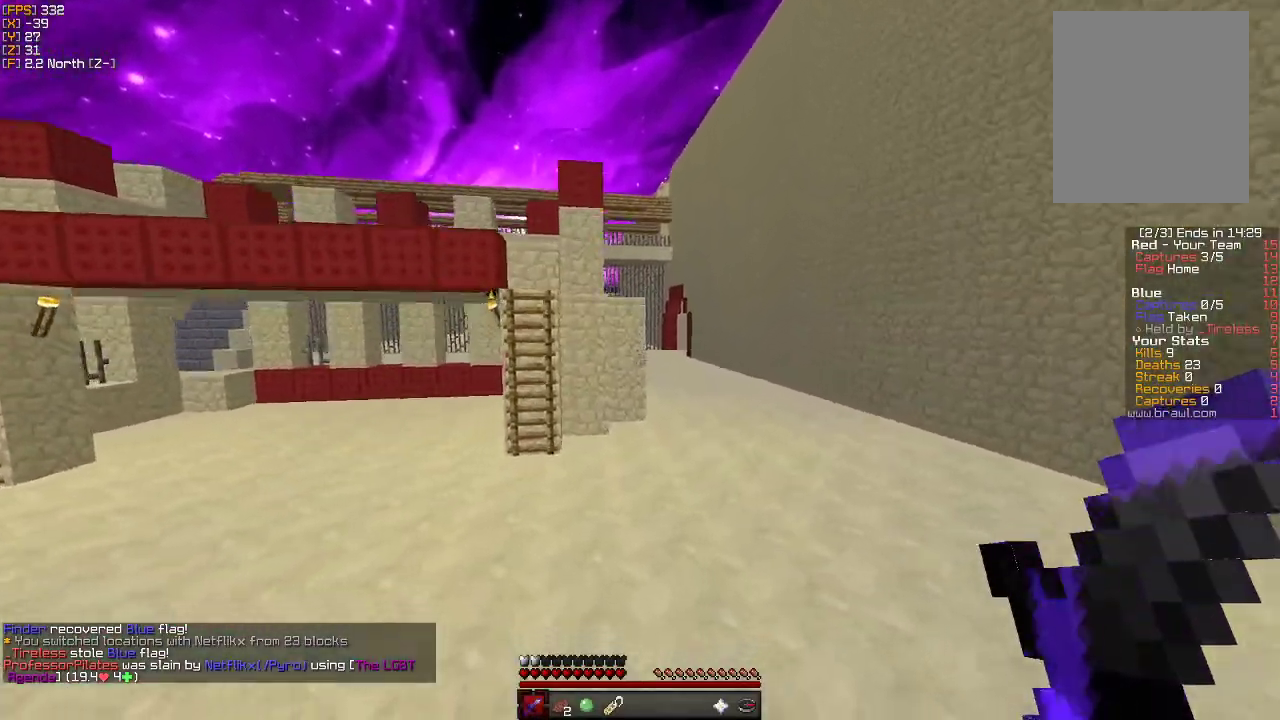
{"keys": ["w"], "mouse": [], "events": [[350, "a", "up"]]}
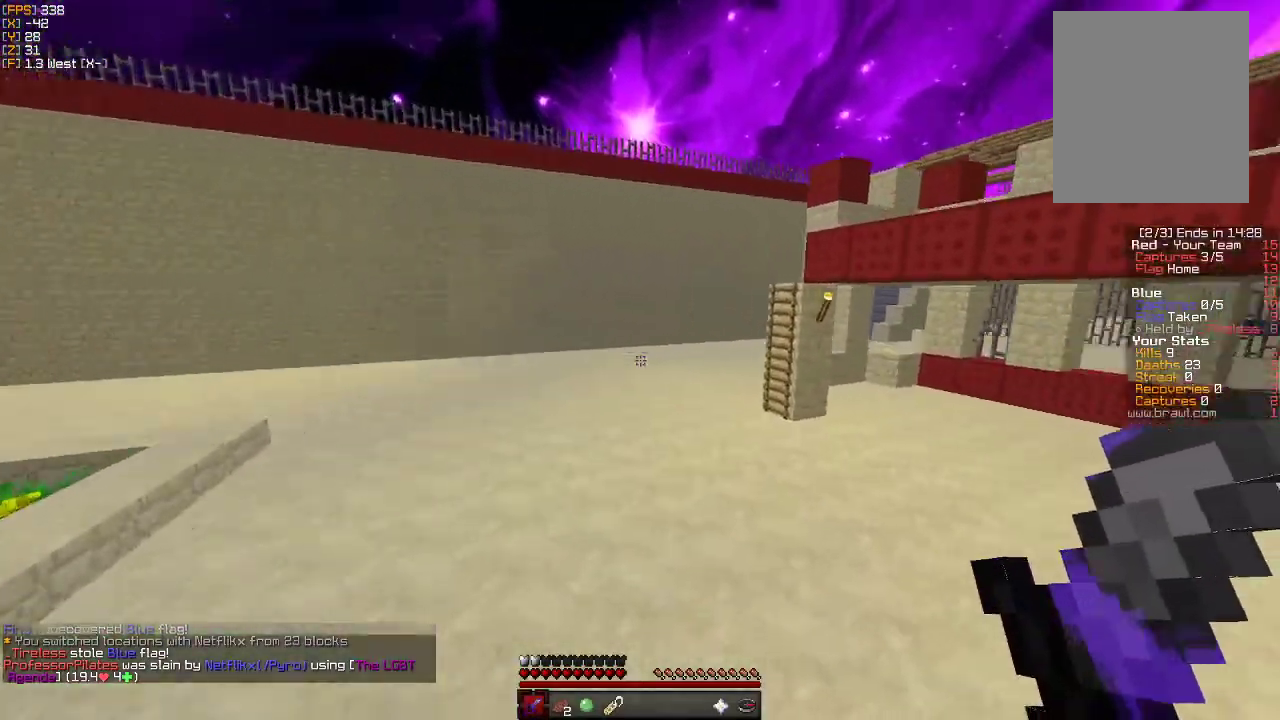
{"keys": ["w"], "mouse": [], "events": []}
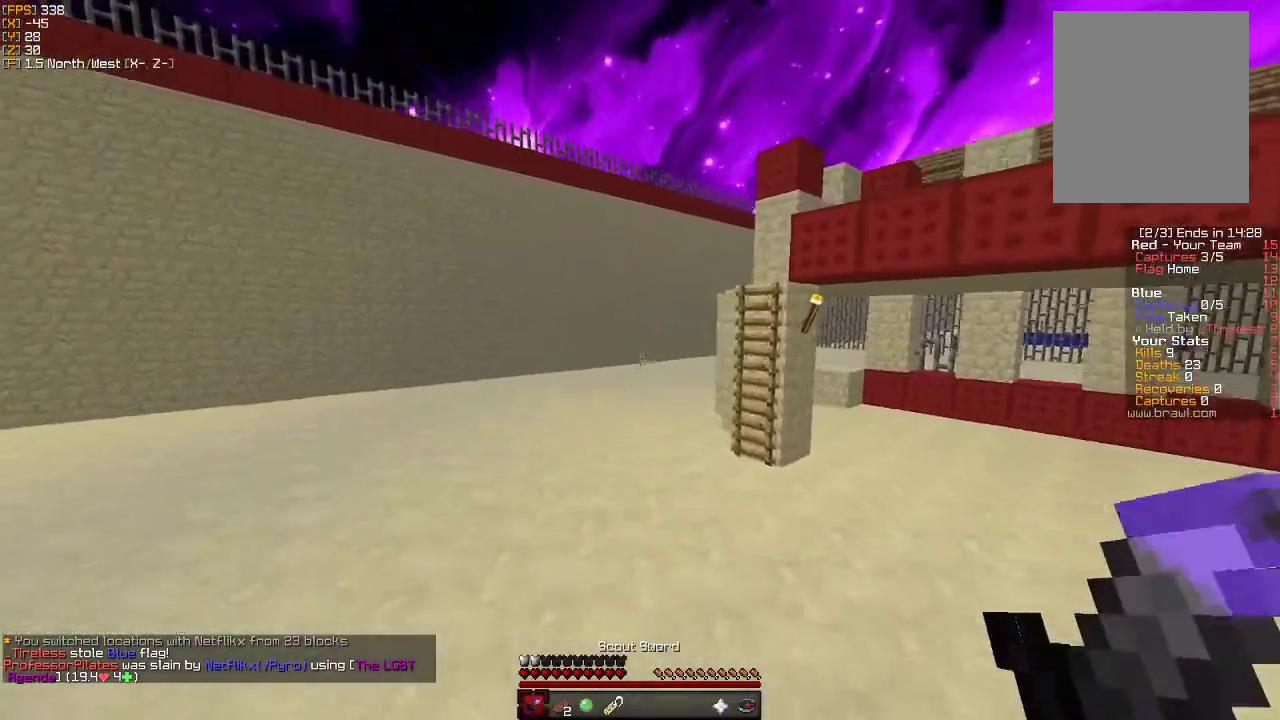
{"keys": ["w"], "mouse": [], "events": []}
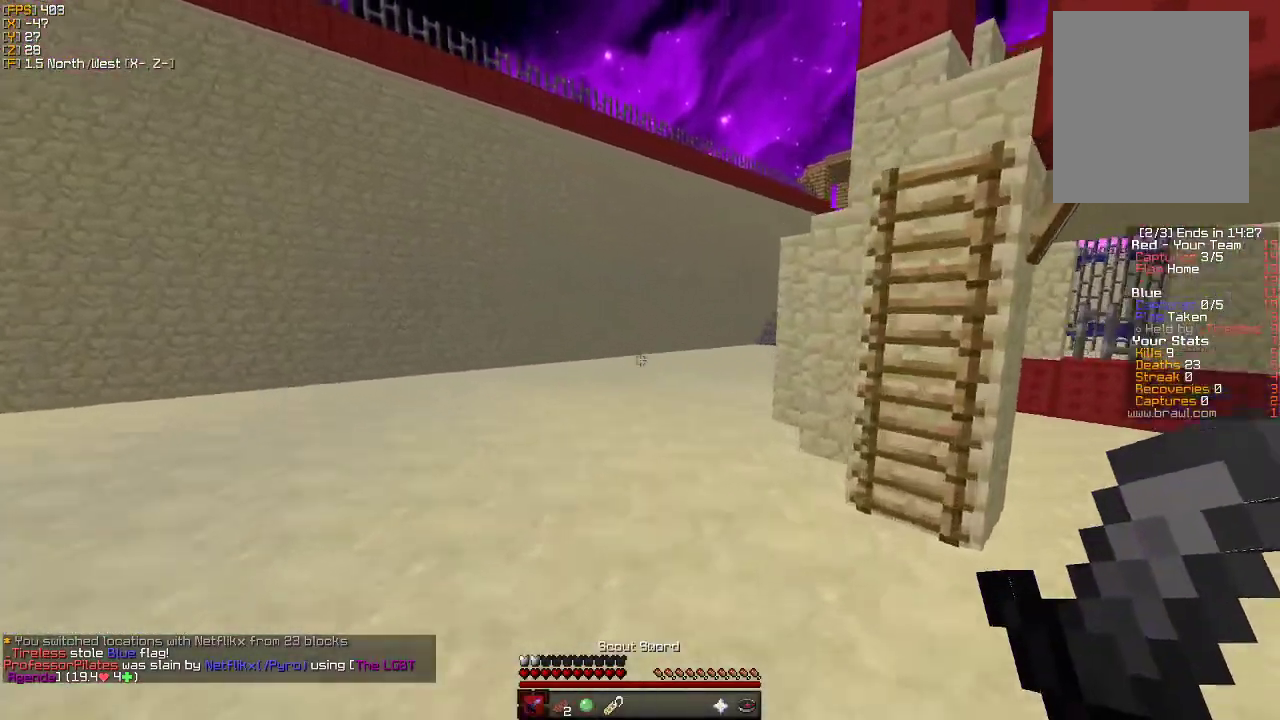
{"keys": ["d", "w"], "mouse": [], "events": [[216, "d", "down"]]}
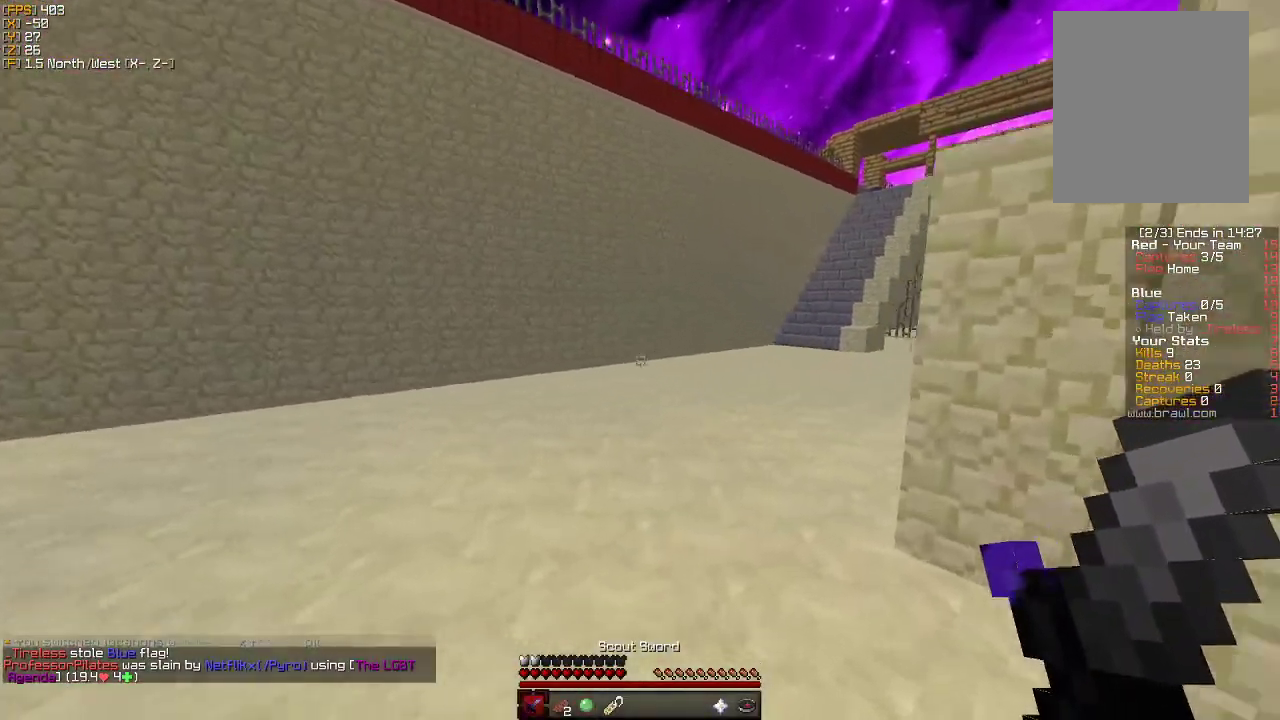
{"keys": ["w"], "mouse": [], "events": [[66, "d", "up"]]}
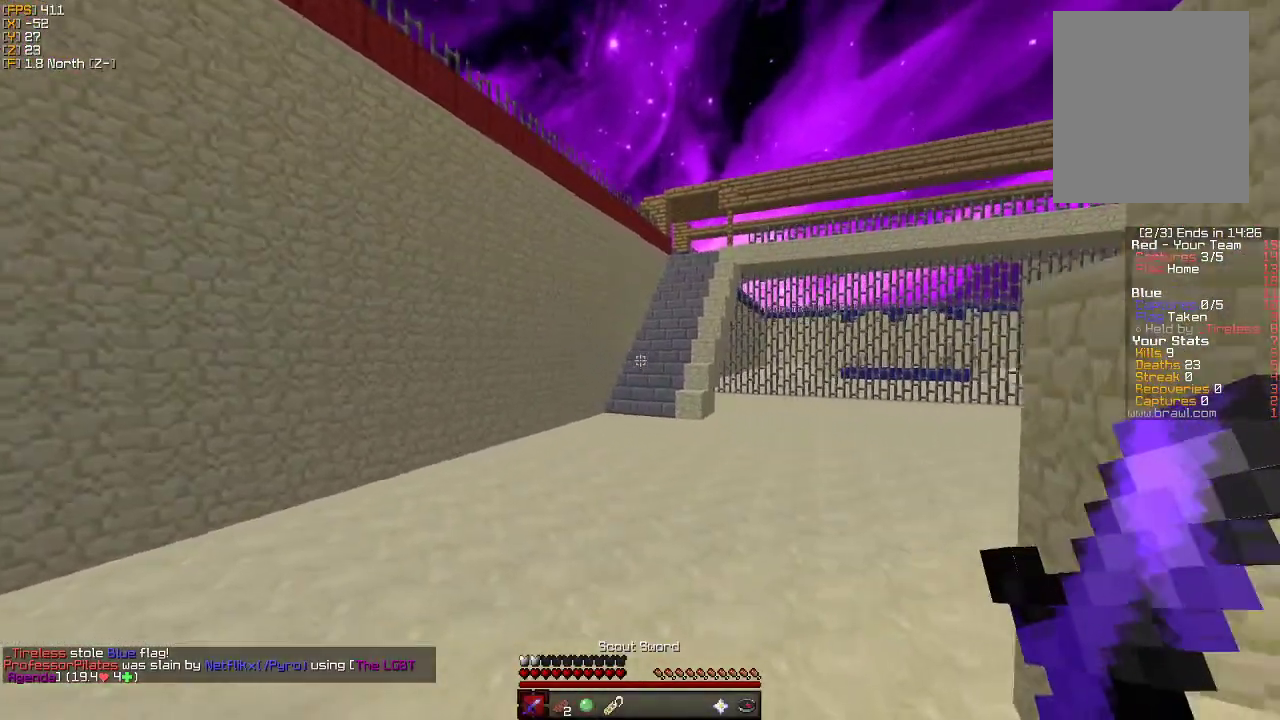
{"keys": ["w"], "mouse": [], "events": []}
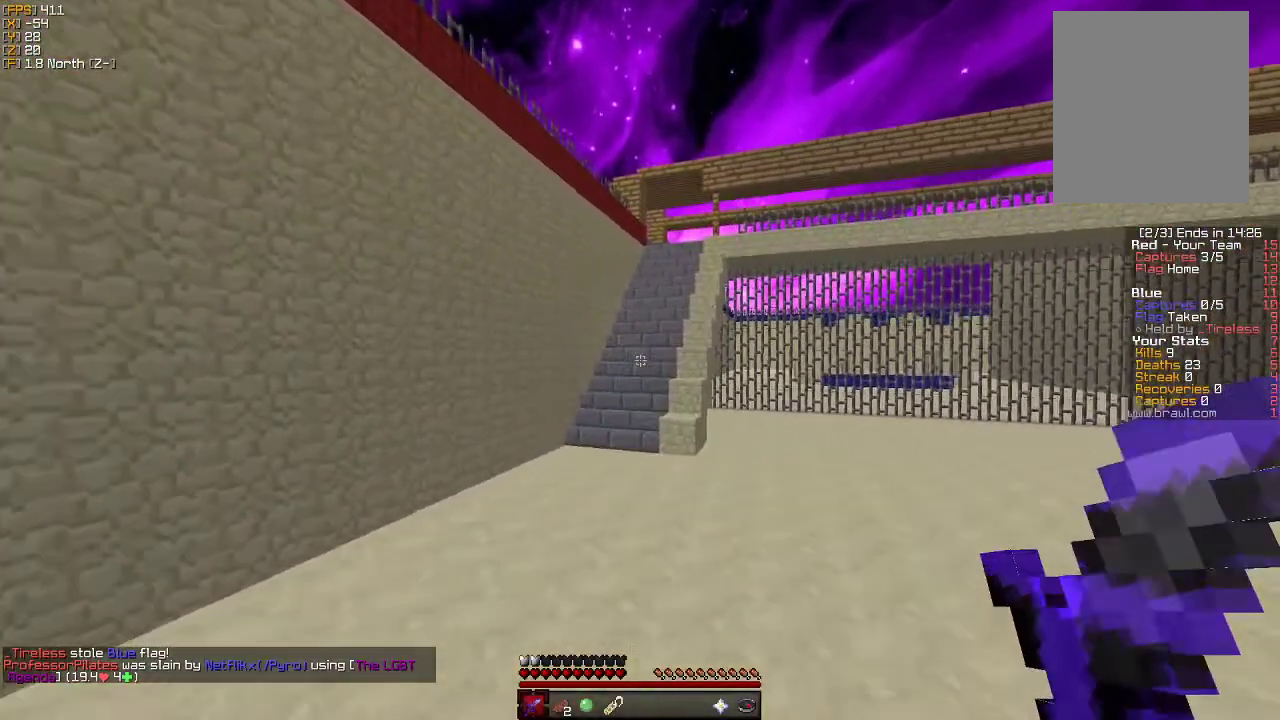
{"keys": ["w"], "mouse": [], "events": []}
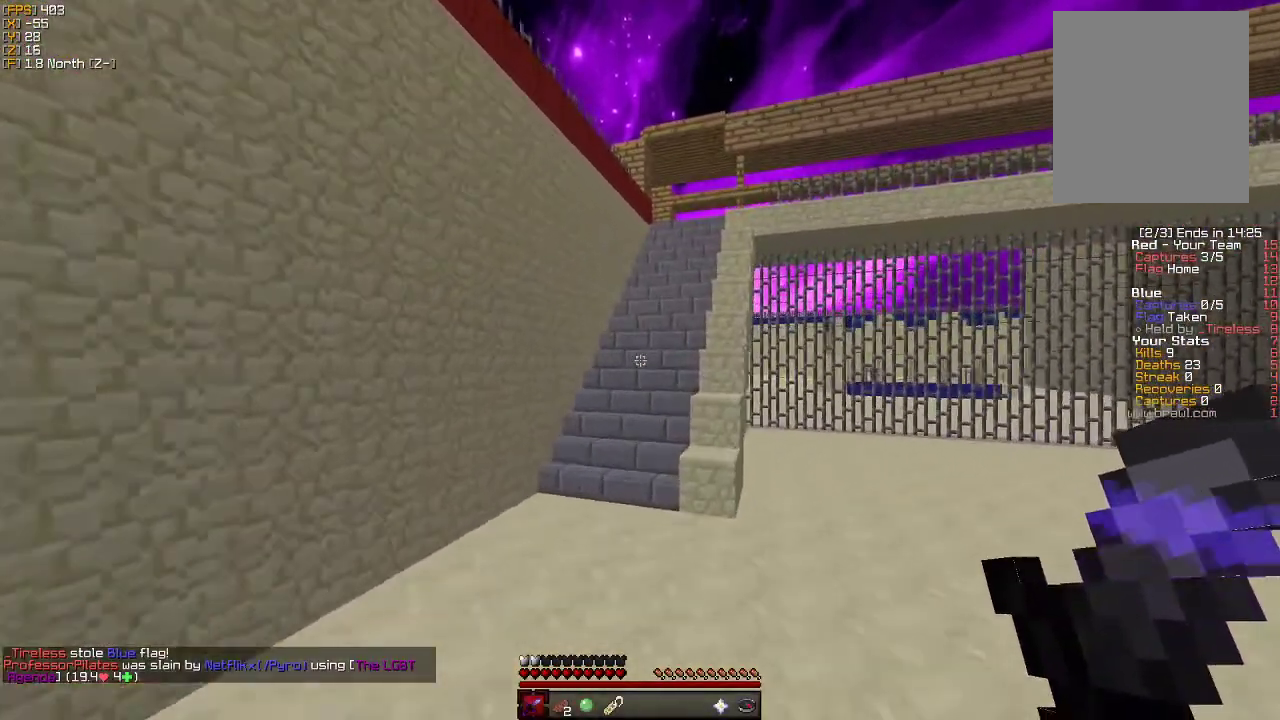
{"keys": ["w"], "mouse": [], "events": [[133, "a", "down"], [366, "a", "up"]]}
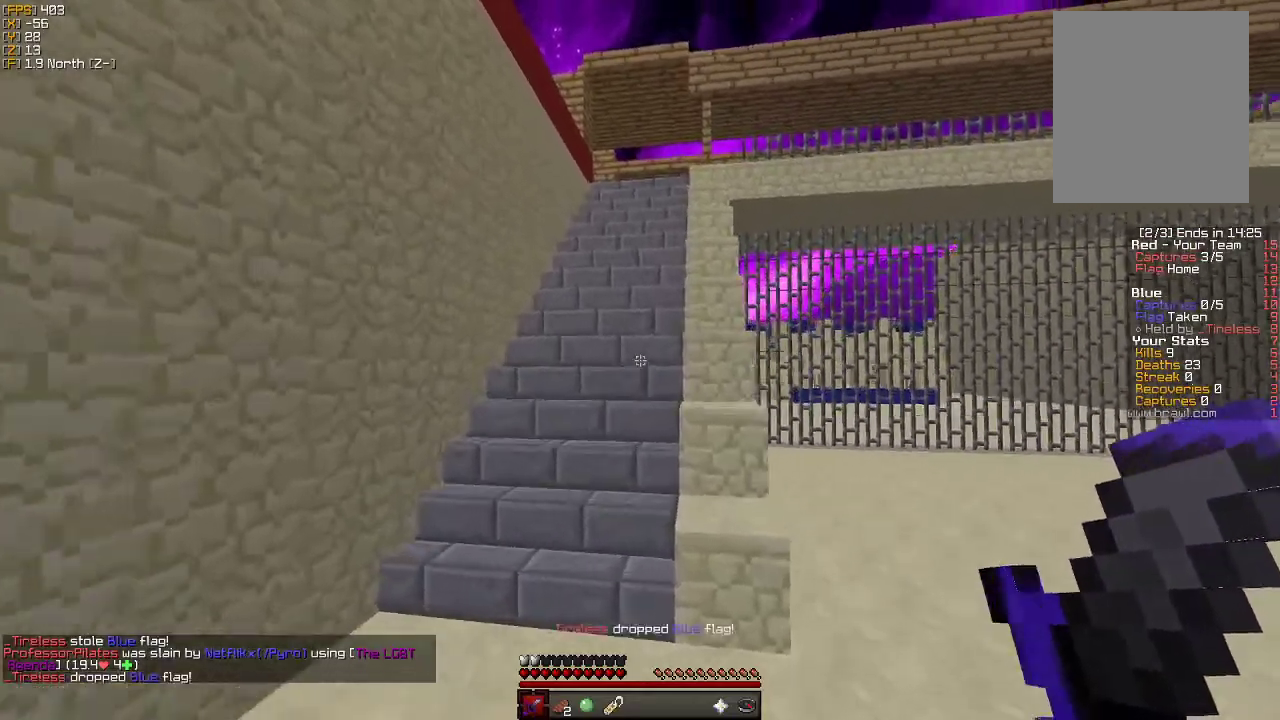
{"keys": ["w"], "mouse": [], "events": []}
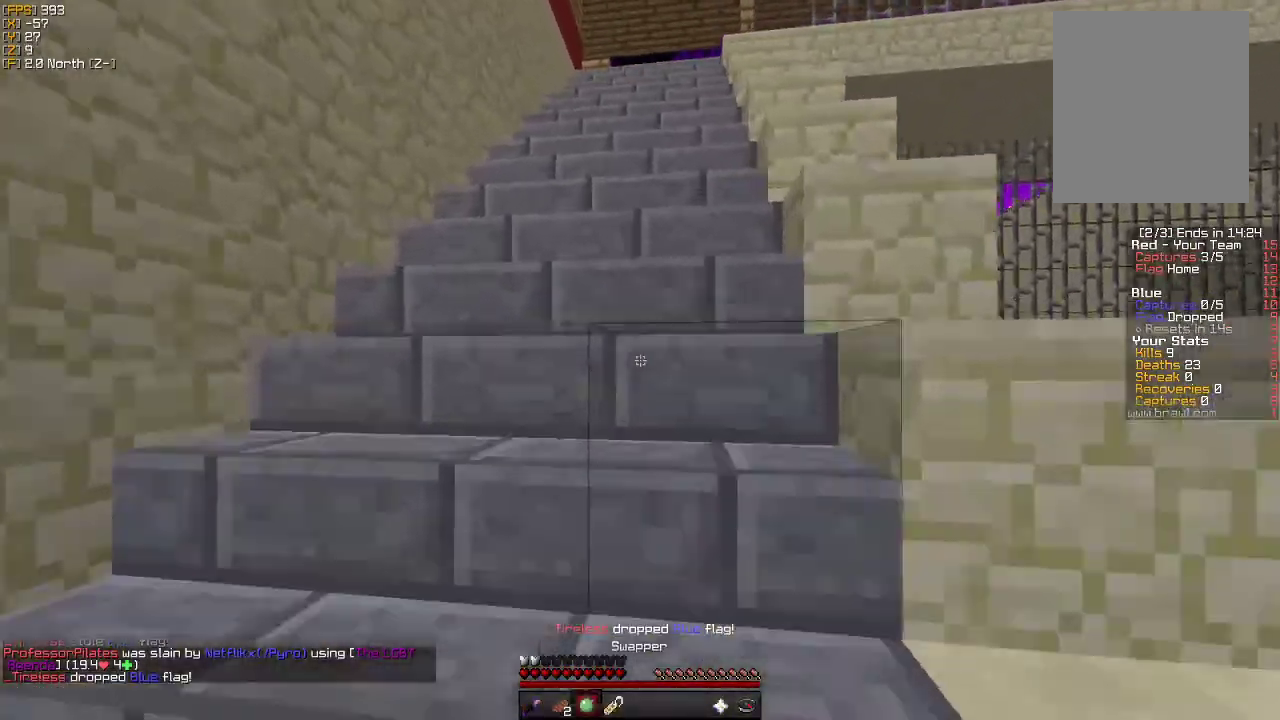
{"keys": ["w"], "mouse": [], "events": []}
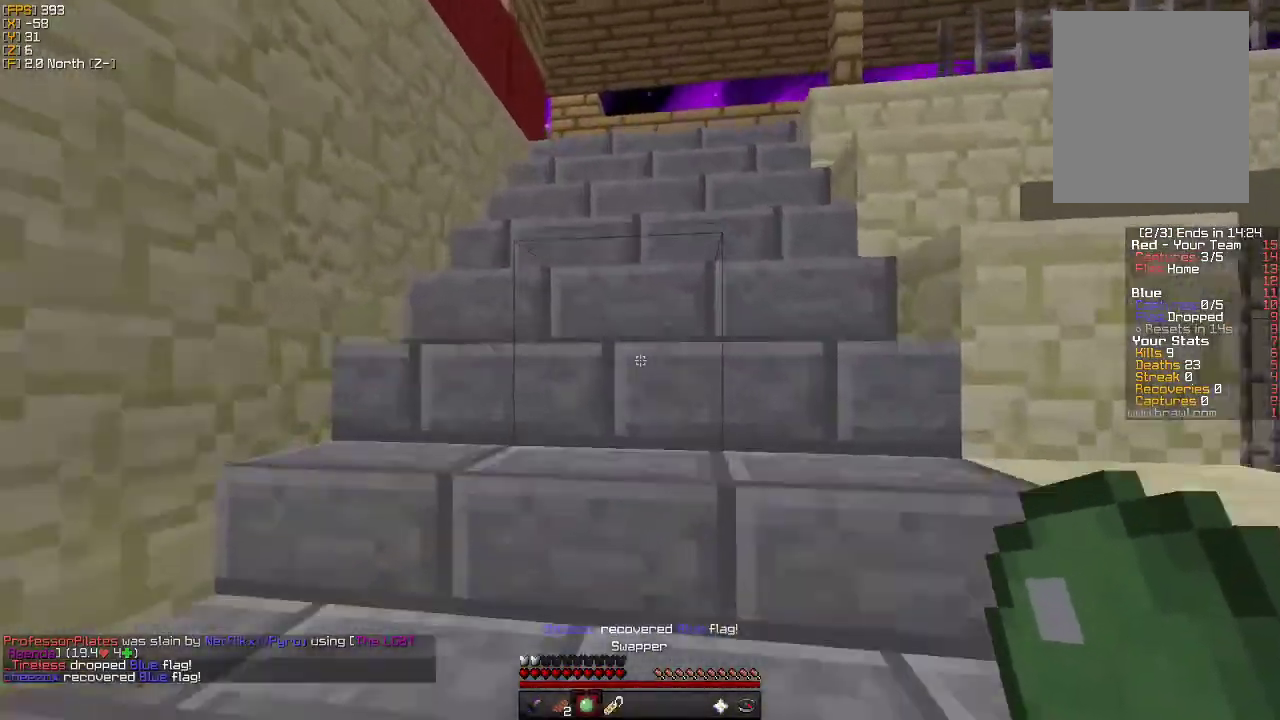
{"keys": ["w"], "mouse": [], "events": []}
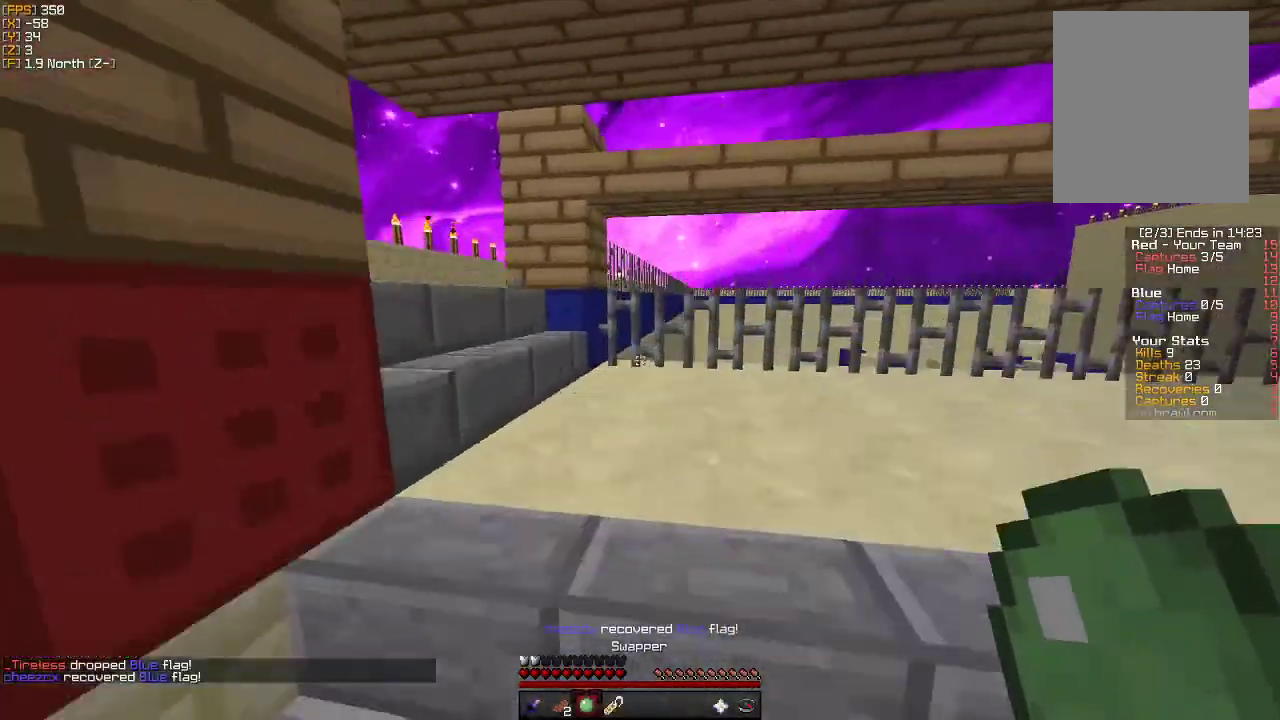
{"keys": ["a", "d"], "mouse": [], "events": [[216, "a", "down"], [416, "w", "up"], [483, "d", "down"]]}
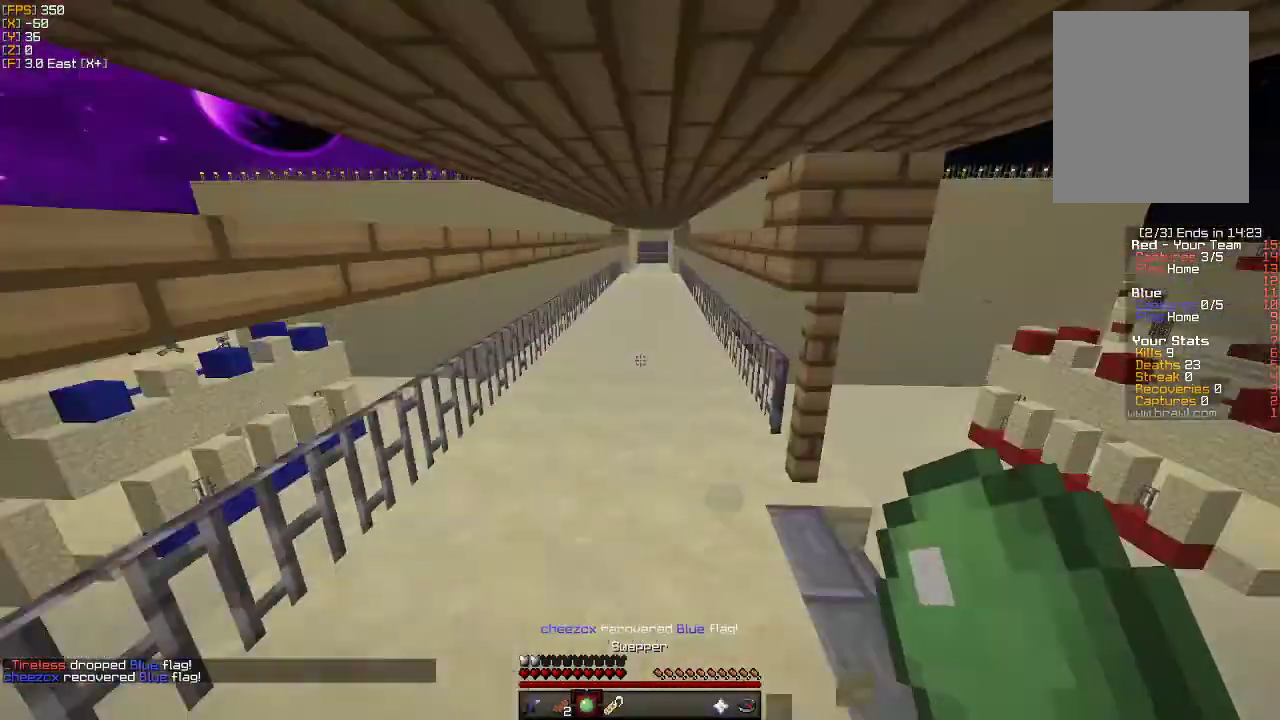
{"keys": ["w"], "mouse": [], "events": [[16, "a", "up"], [116, "w", "down"], [166, "d", "up"]]}
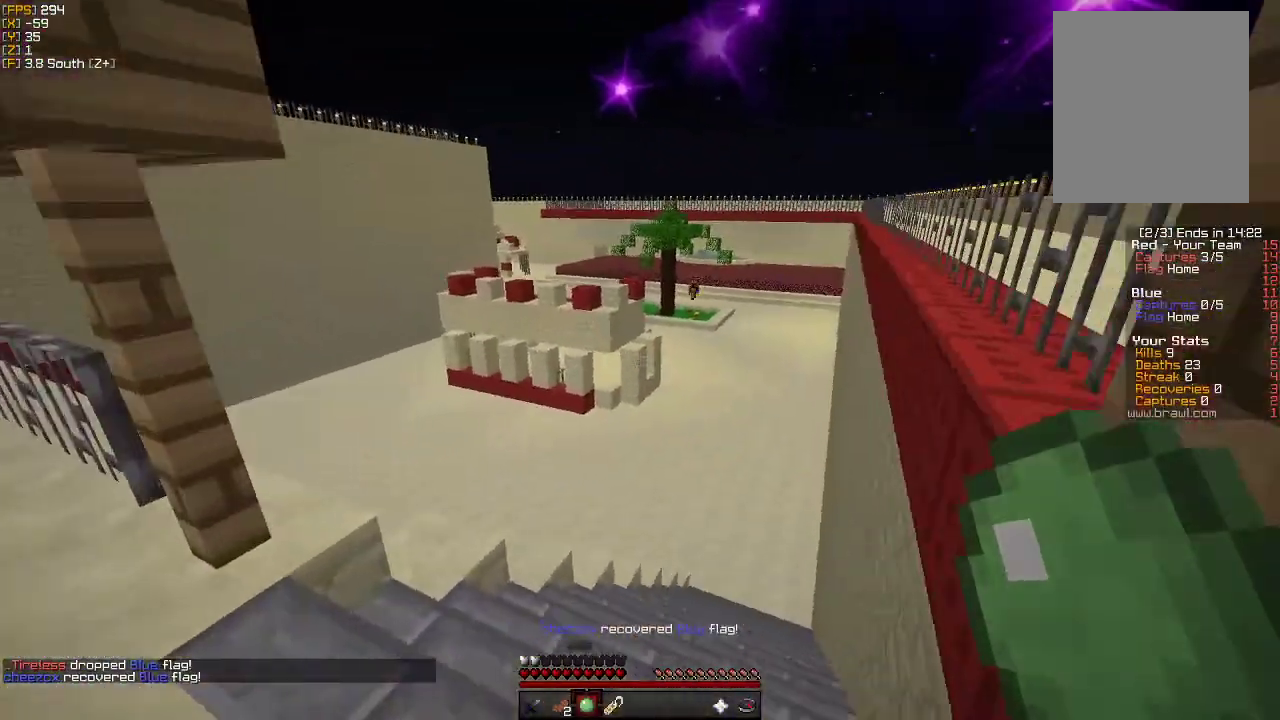
{"keys": ["w"], "mouse": [], "events": []}
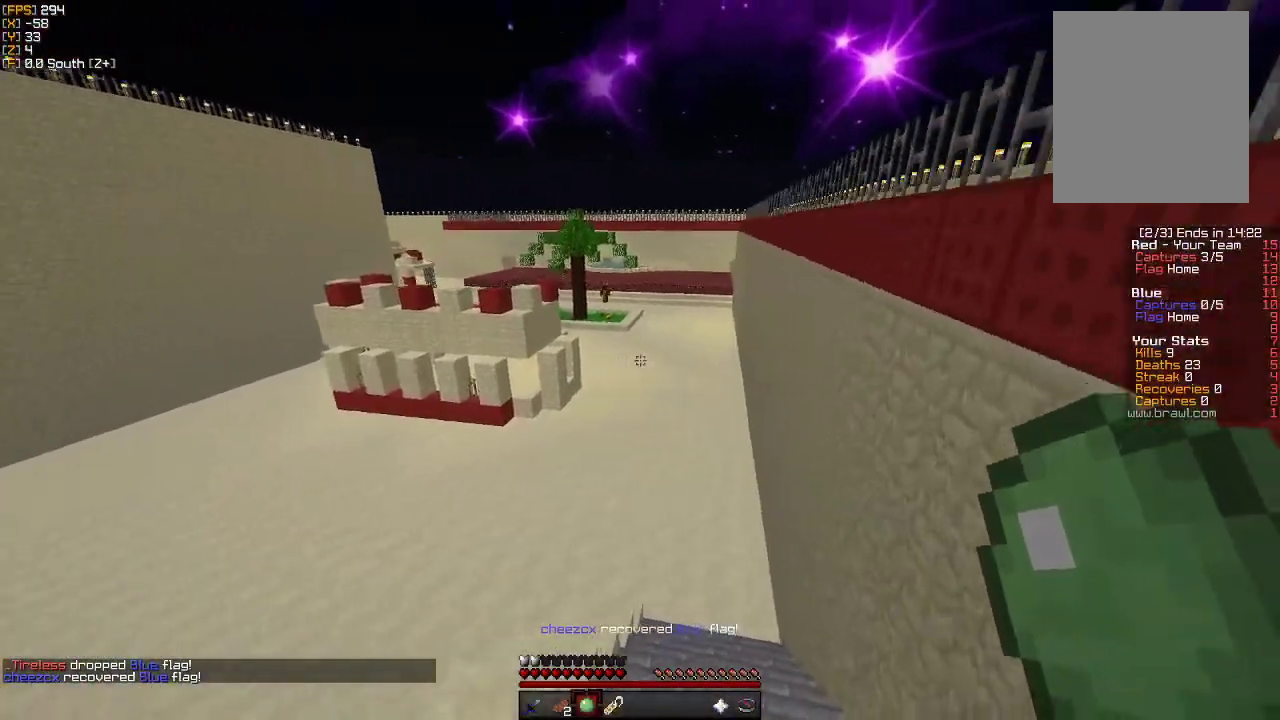
{"keys": ["w"], "mouse": [], "events": []}
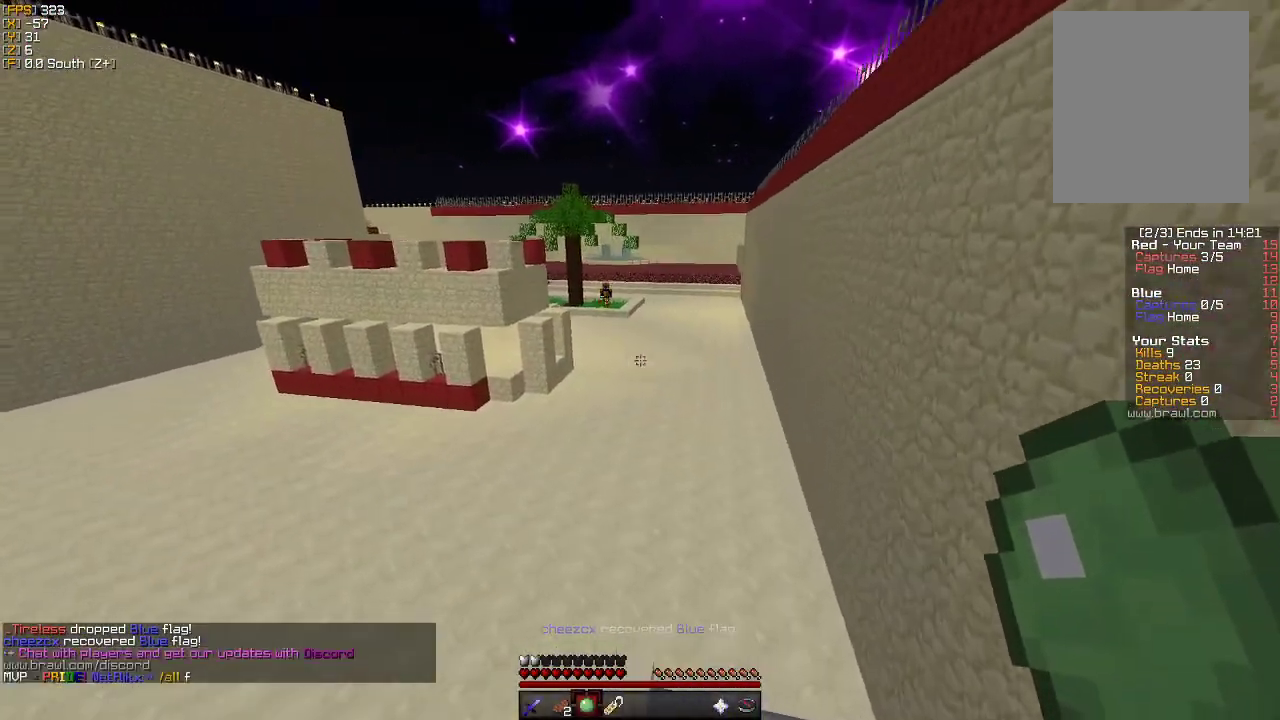
{"keys": ["w"], "mouse": [], "events": []}
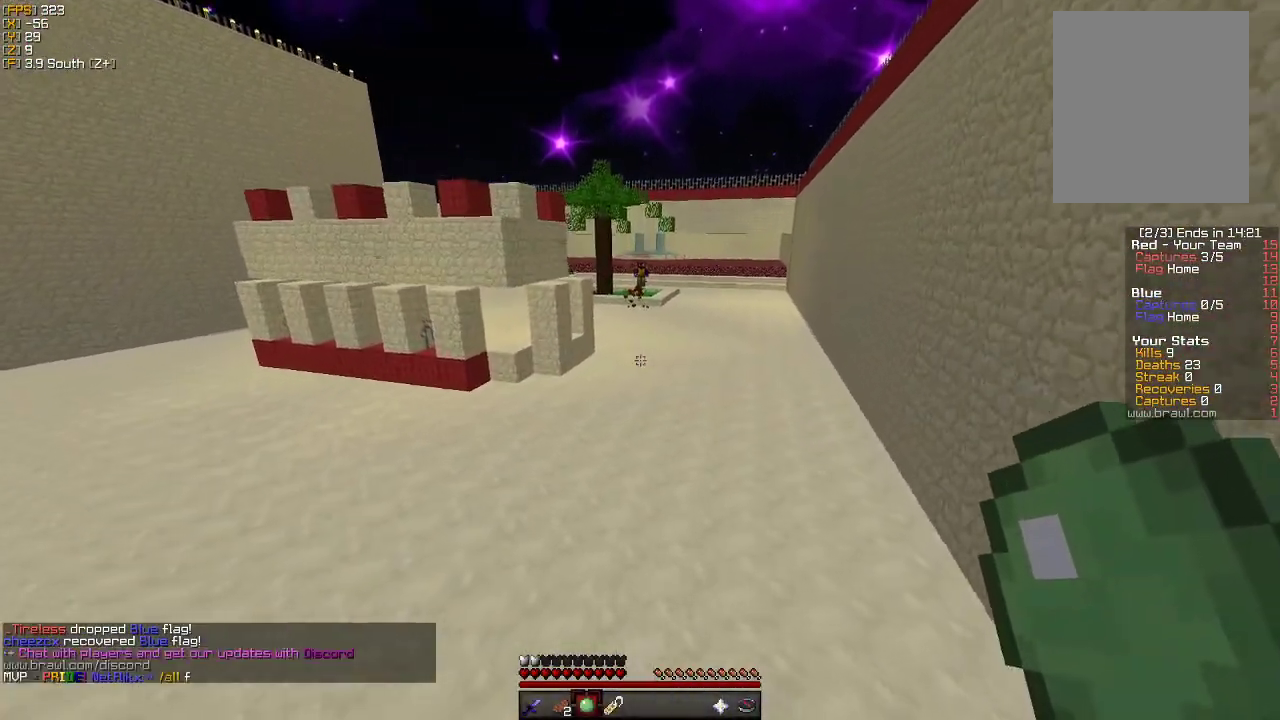
{"keys": ["w"], "mouse": [], "events": []}
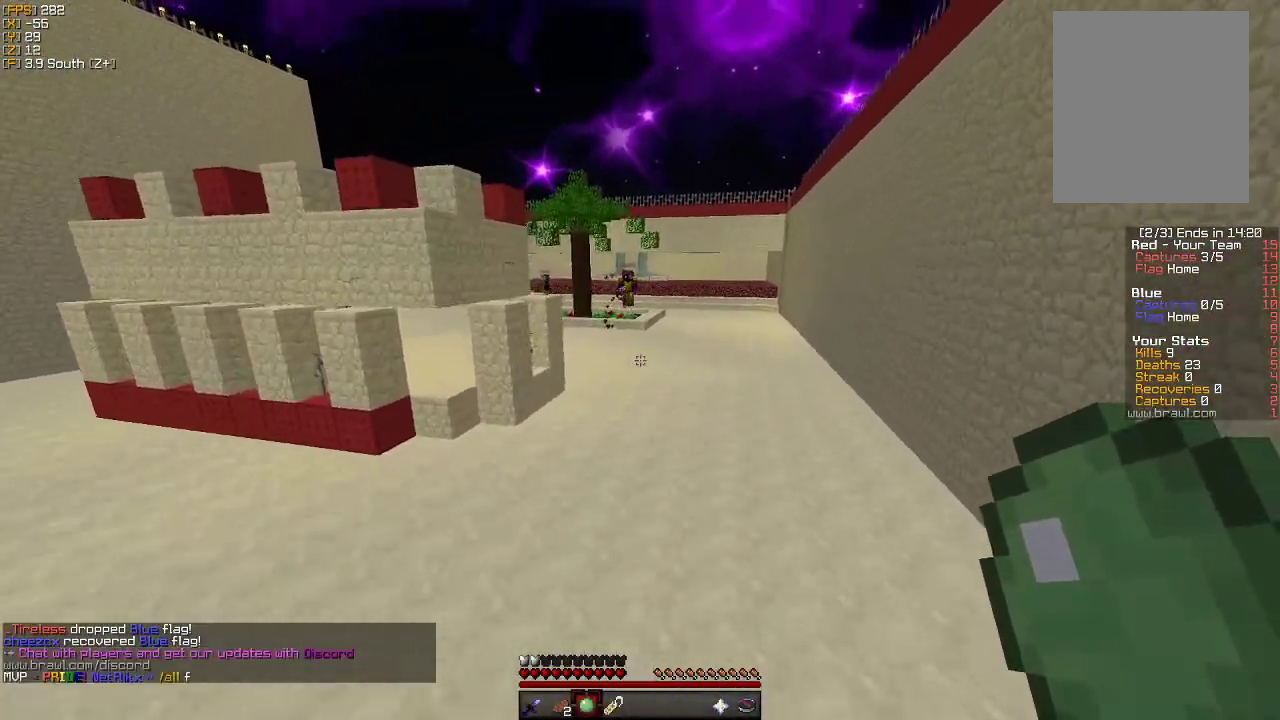
{"keys": ["w"], "mouse": [], "events": []}